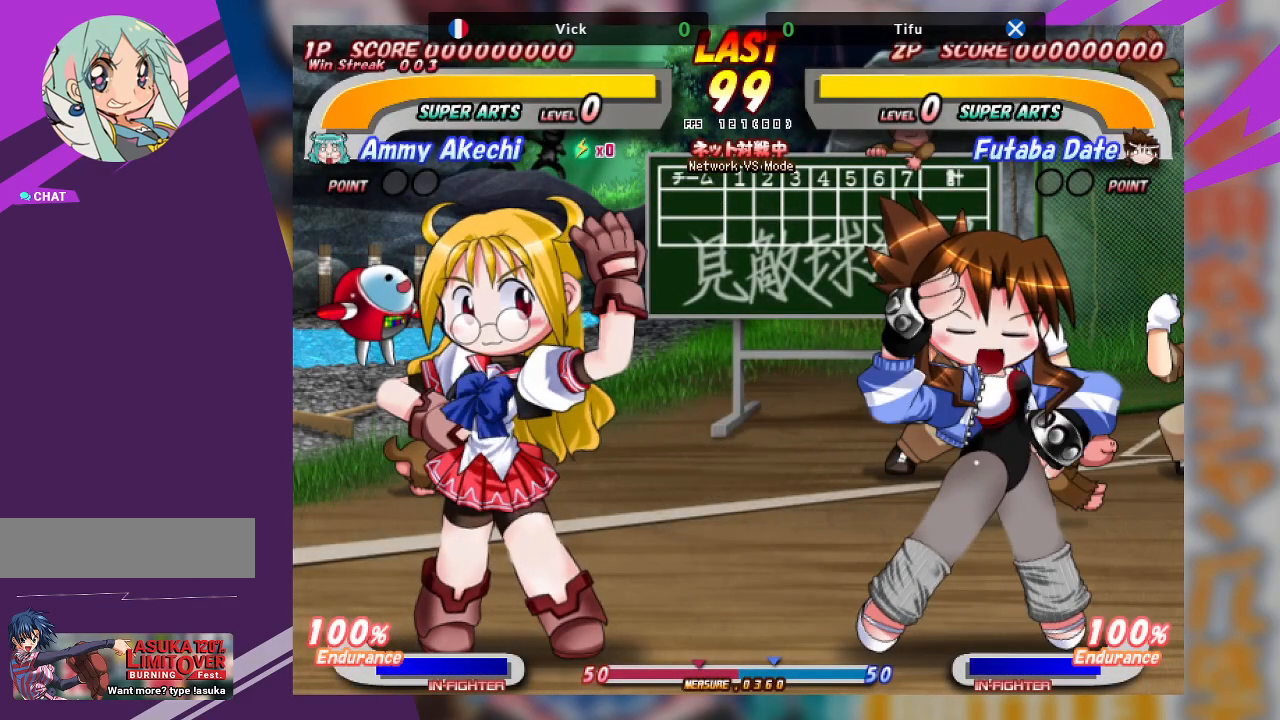
Gameplay with a controller (arcade stick); each line is a JSON object with the inputs held at the frame after it (dt_ms = milliseconds from this image to that frame). "events" lists button and stick changes between this image and that frame as [ms after this image, input, new state], when the widget could be followed in between. Not read: L3 R3 other_buttons.
{"dt_ms": 500, "buttons": [], "left_stick": "right", "events": [[317, "left_stick", "right"]]}
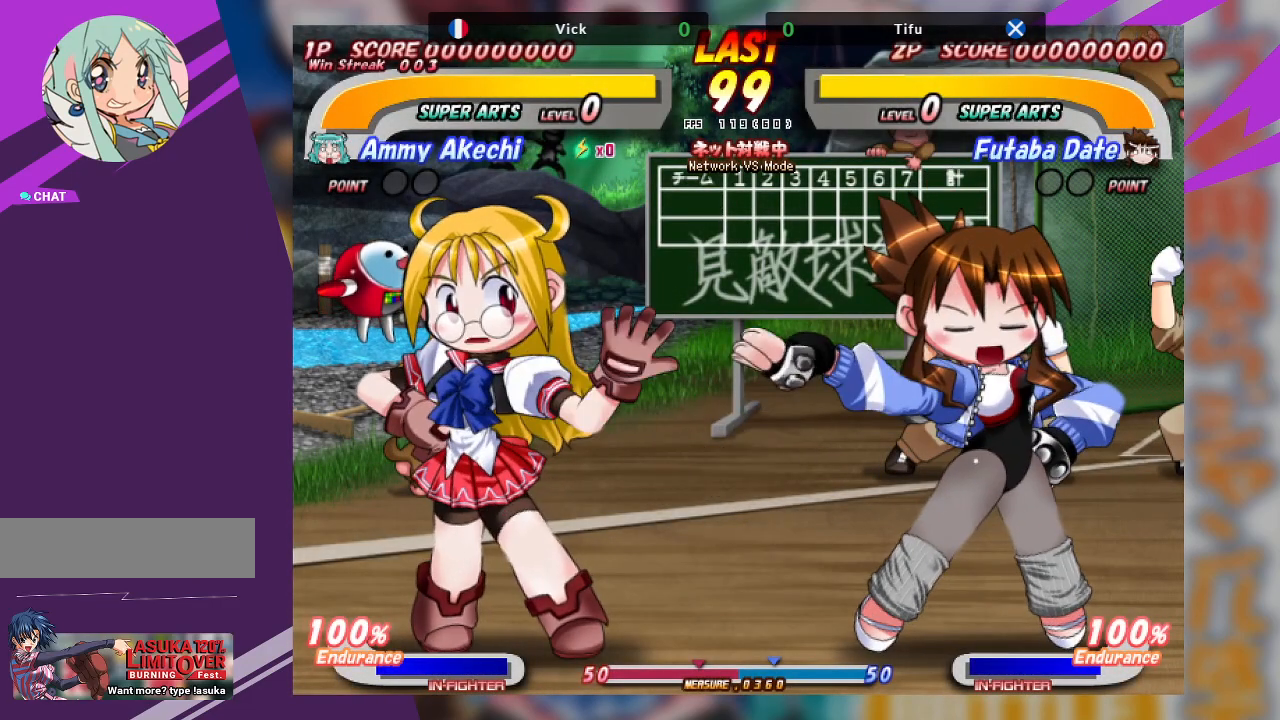
{"dt_ms": 500, "buttons": [], "left_stick": "center", "events": [[250, "left_stick", "center"]]}
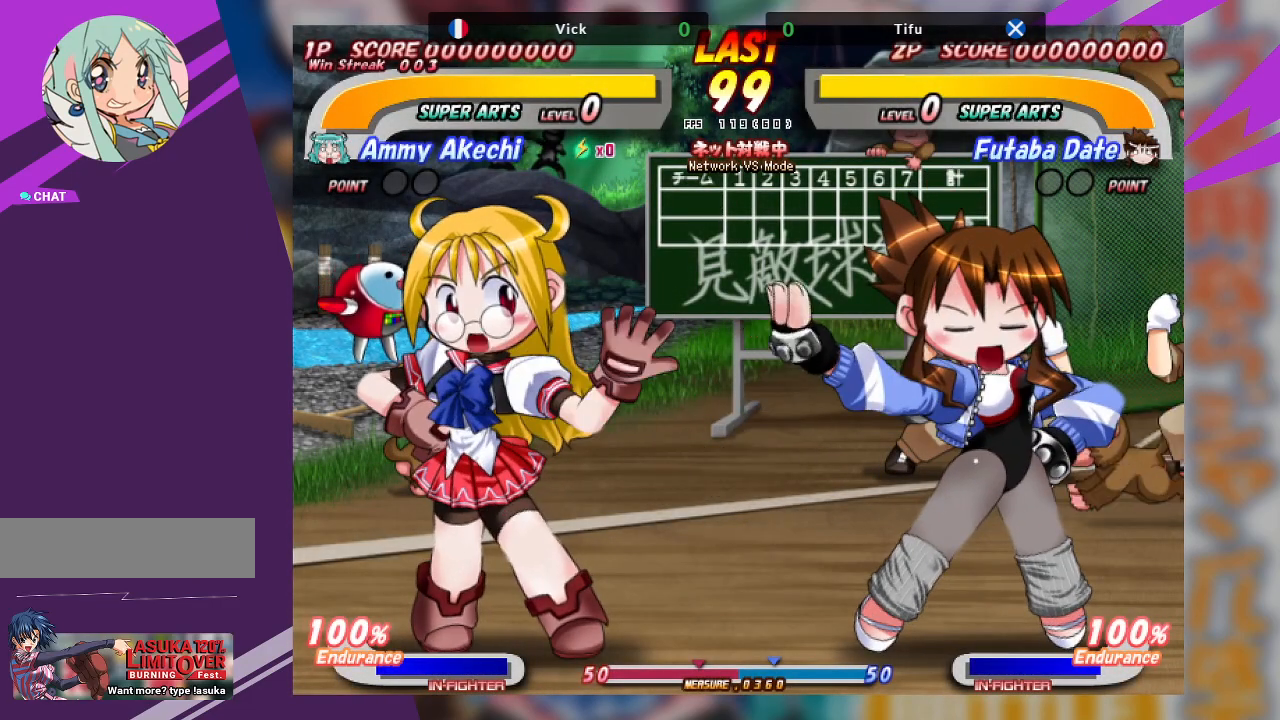
{"dt_ms": 500, "buttons": [], "left_stick": "center", "events": []}
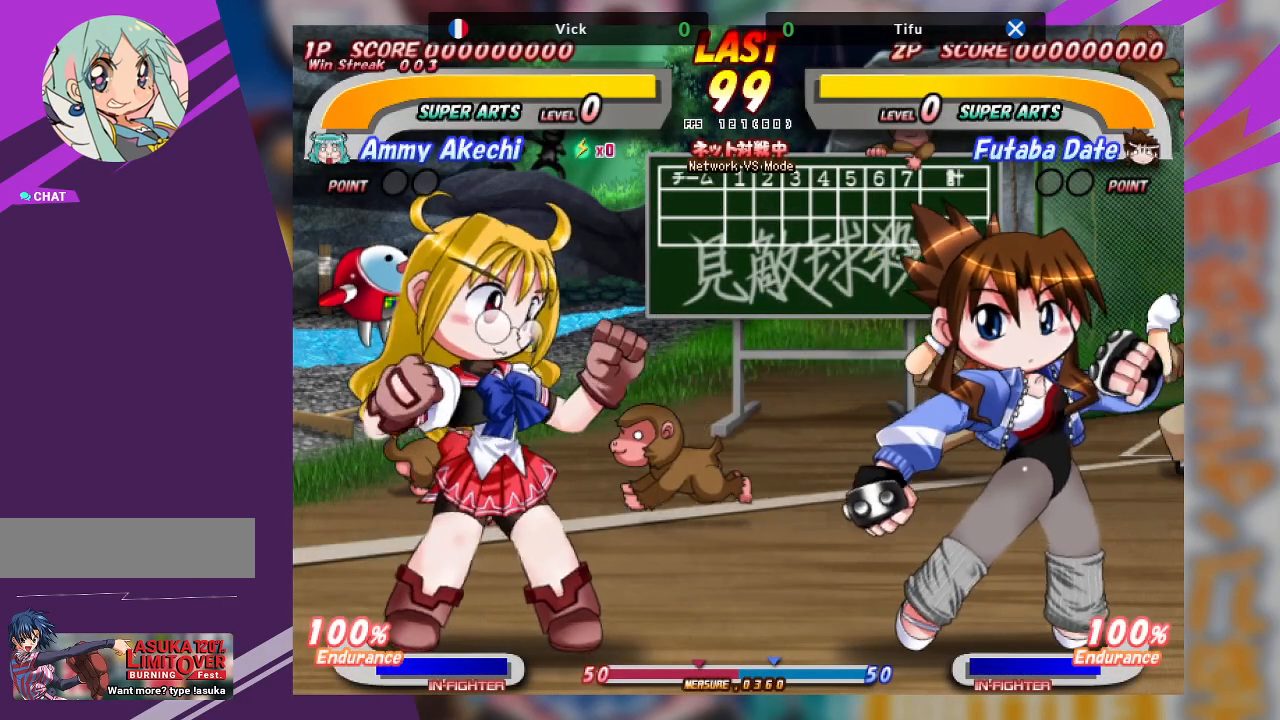
{"dt_ms": 500, "buttons": [], "left_stick": "right", "events": [[500, "left_stick", "right"]]}
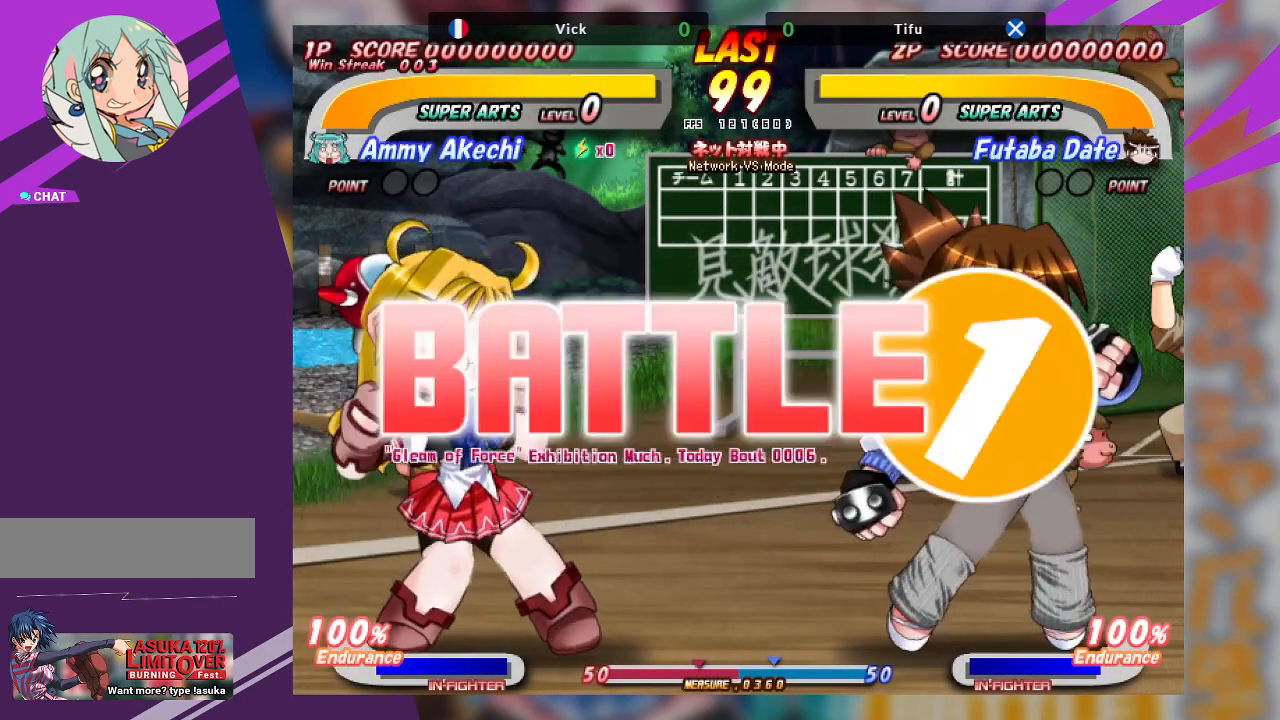
{"dt_ms": 500, "buttons": [], "left_stick": "left", "events": [[383, "left_stick", "left"]]}
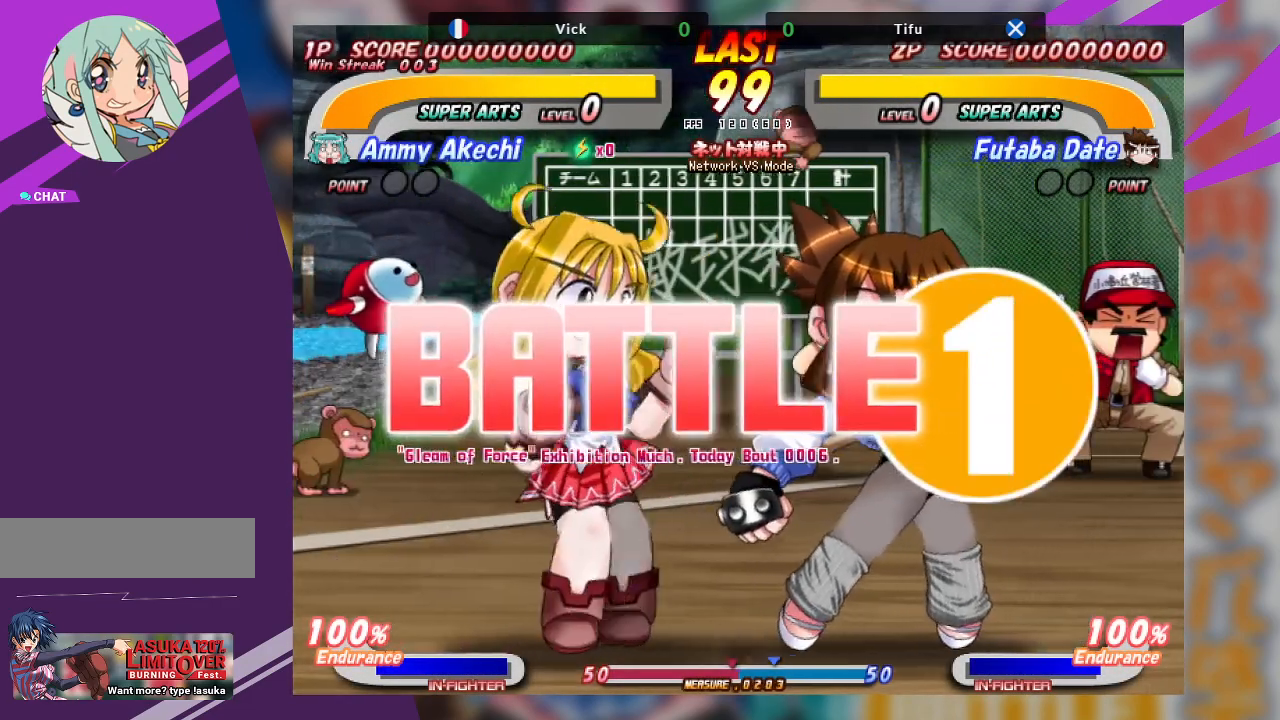
{"dt_ms": 500, "buttons": [], "left_stick": "right", "events": [[400, "left_stick", "center"], [467, "left_stick", "right"]]}
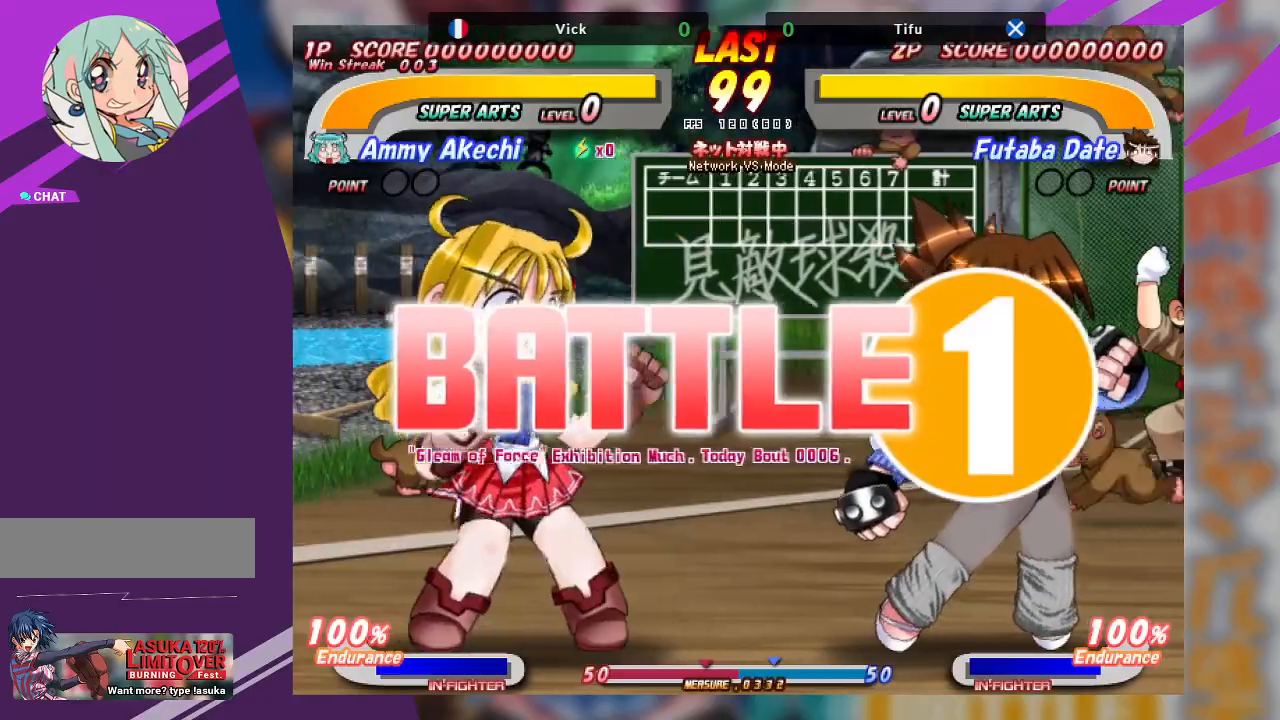
{"dt_ms": 500, "buttons": [], "left_stick": "left", "events": [[200, "left_stick", "center"], [250, "left_stick", "left"]]}
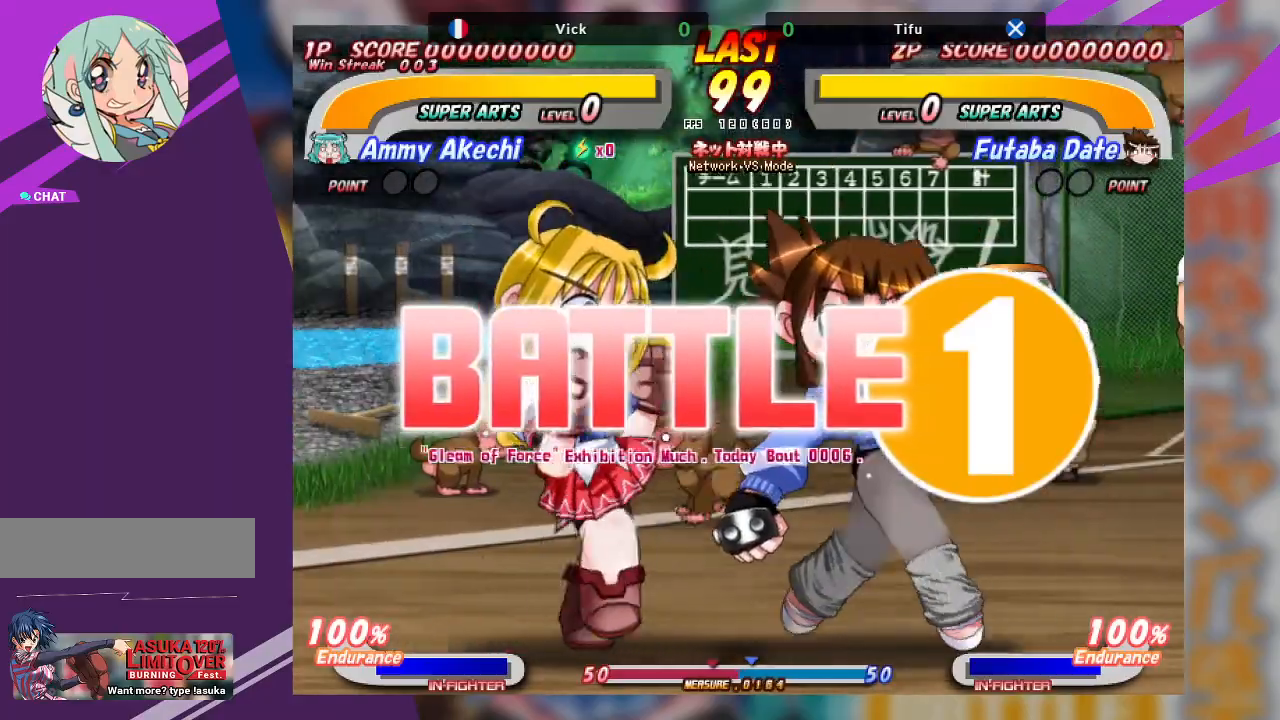
{"dt_ms": 500, "buttons": ["CROSS"], "left_stick": "right", "events": [[100, "left_stick", "center"], [183, "left_stick", "right"], [417, "CROSS", "down"]]}
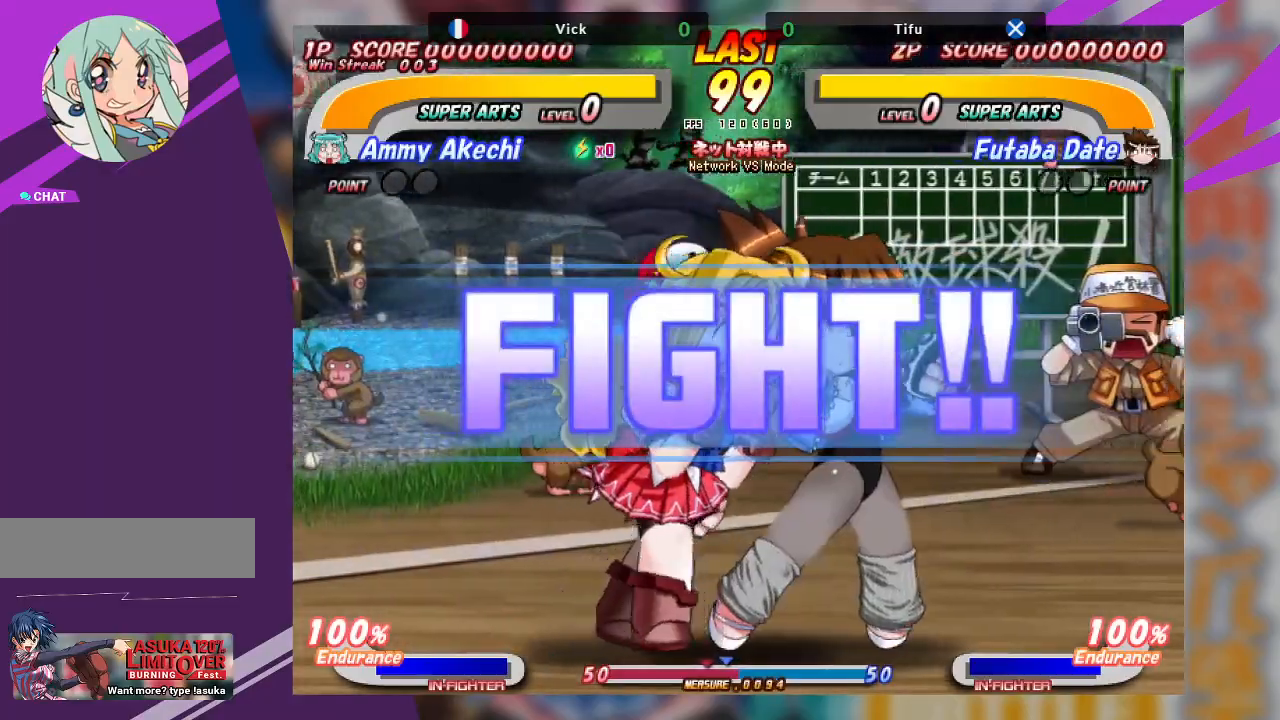
{"dt_ms": 500, "buttons": ["CROSS"], "left_stick": "right", "events": [[83, "CROSS", "up"], [450, "CROSS", "down"]]}
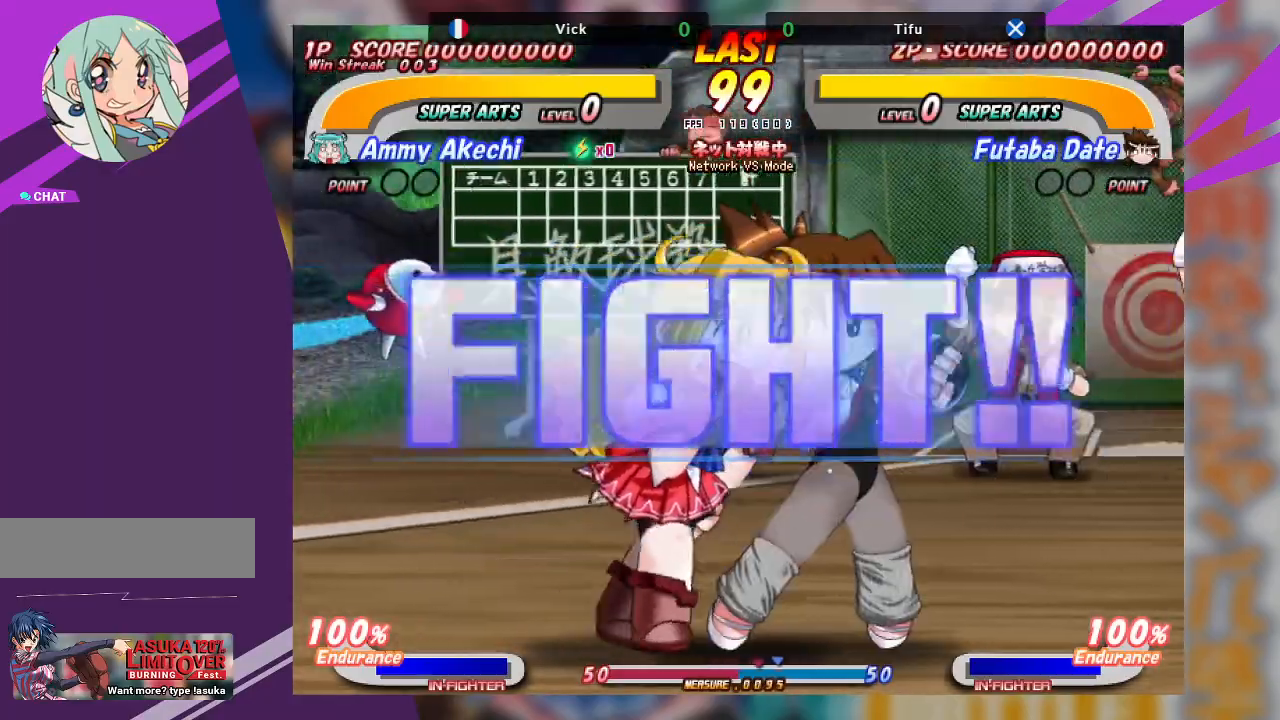
{"dt_ms": 500, "buttons": [], "left_stick": "center", "events": [[50, "CROSS", "up"], [83, "left_stick", "center"], [133, "left_stick", "left"], [500, "left_stick", "center"]]}
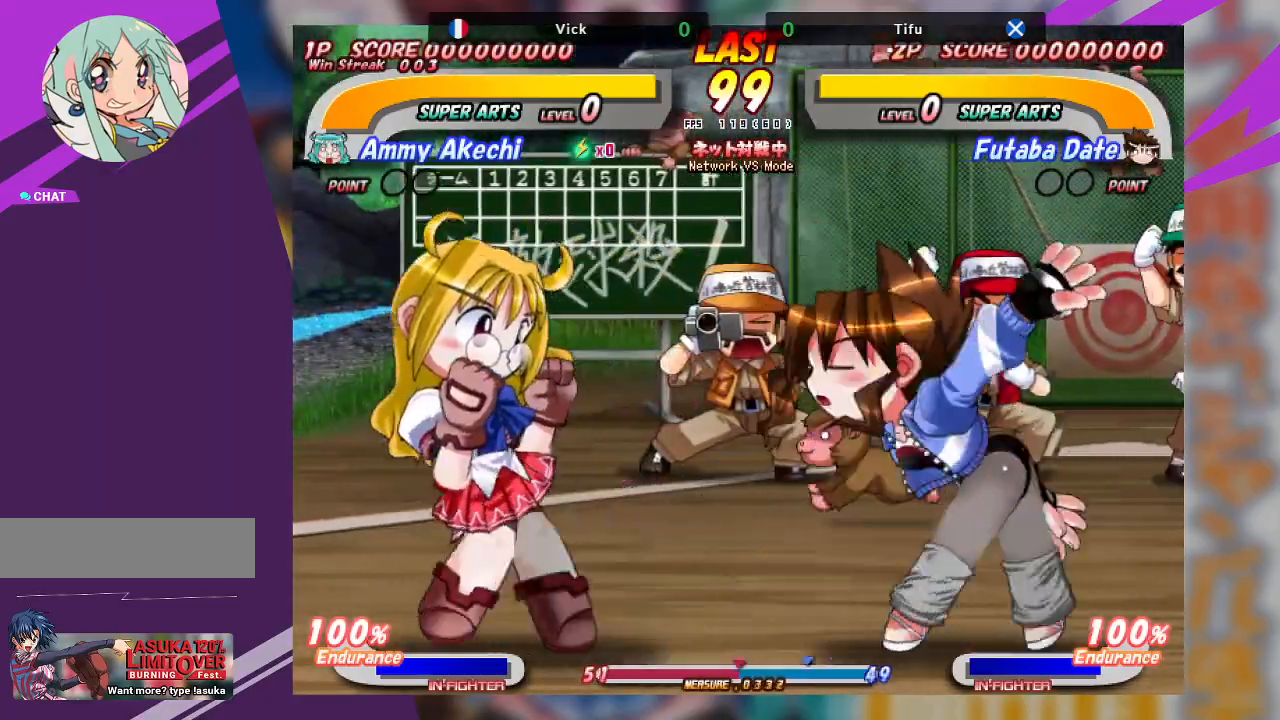
{"dt_ms": 500, "buttons": [], "left_stick": "right", "events": [[50, "left_stick", "right"], [83, "CROSS", "down"], [450, "CROSS", "up"]]}
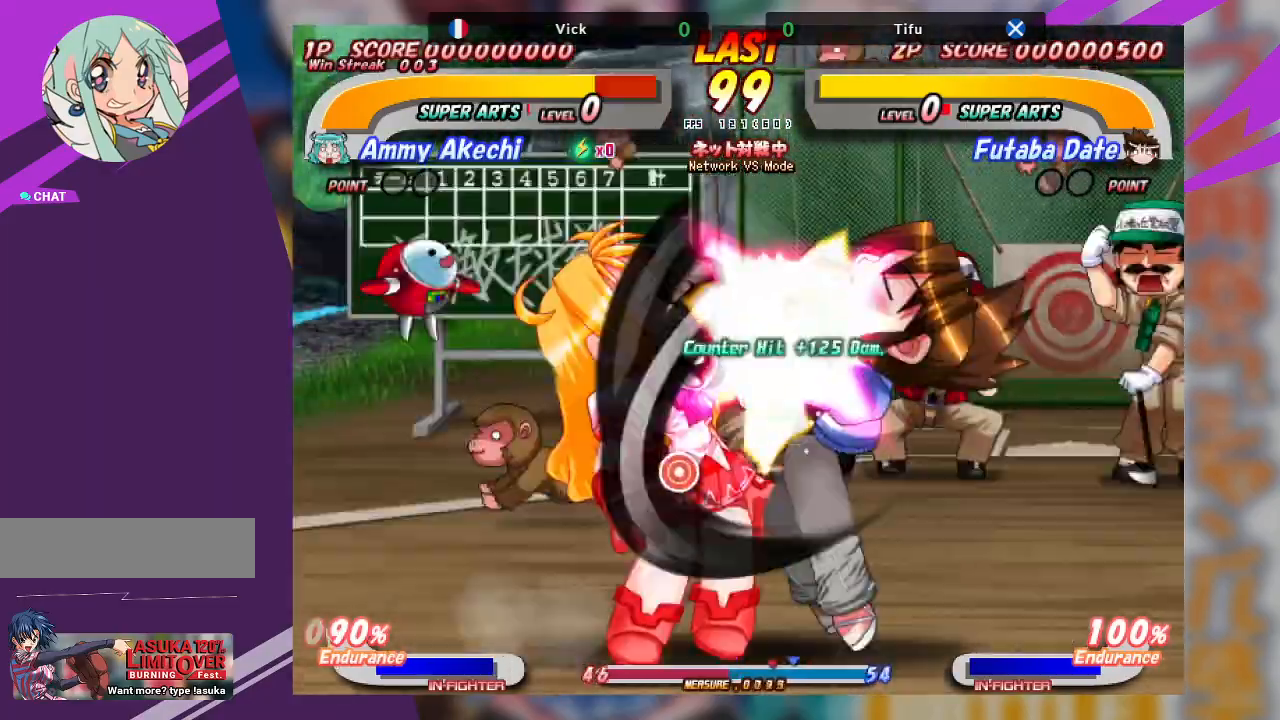
{"dt_ms": 500, "buttons": [], "left_stick": "center", "events": [[17, "left_stick", "down"], [33, "TRIANGLE", "down"], [133, "TRIANGLE", "up"], [250, "left_stick", "center"]]}
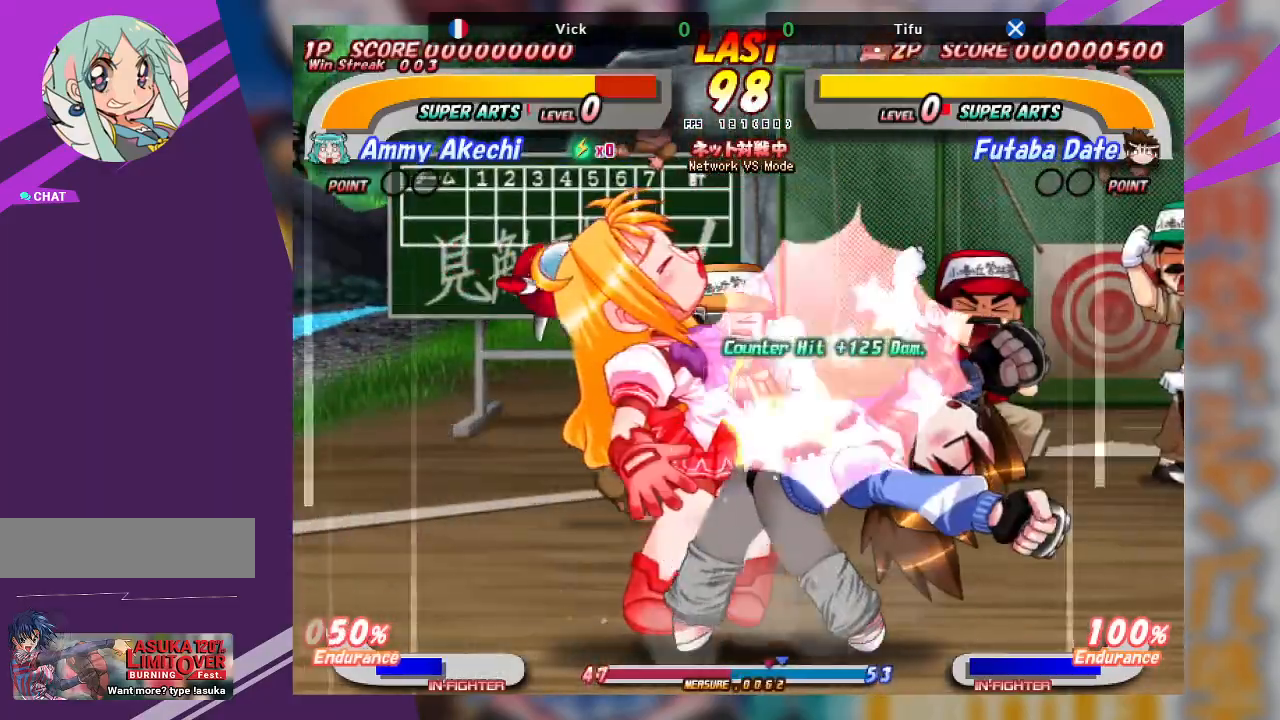
{"dt_ms": 1000, "buttons": [], "left_stick": "center"}
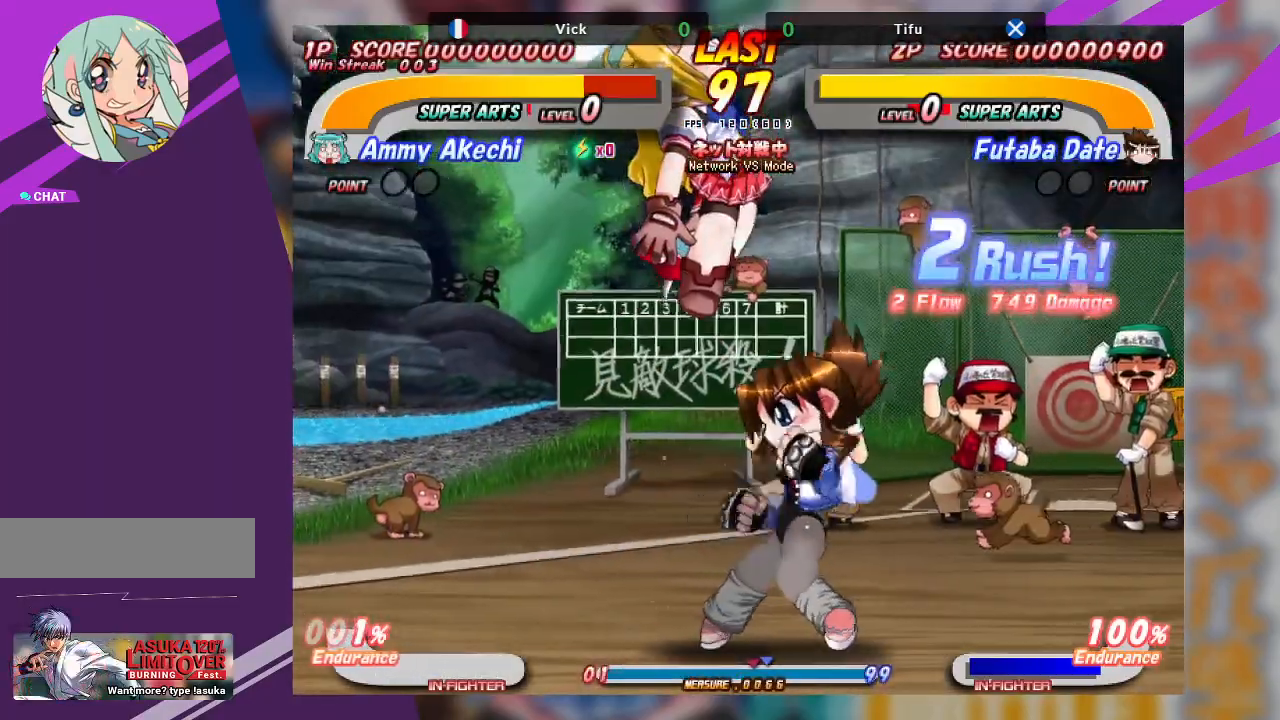
{"dt_ms": 500, "buttons": [], "left_stick": "up", "events": [[267, "left_stick", "up"], [367, "CROSS", "down"], [467, "CROSS", "up"]]}
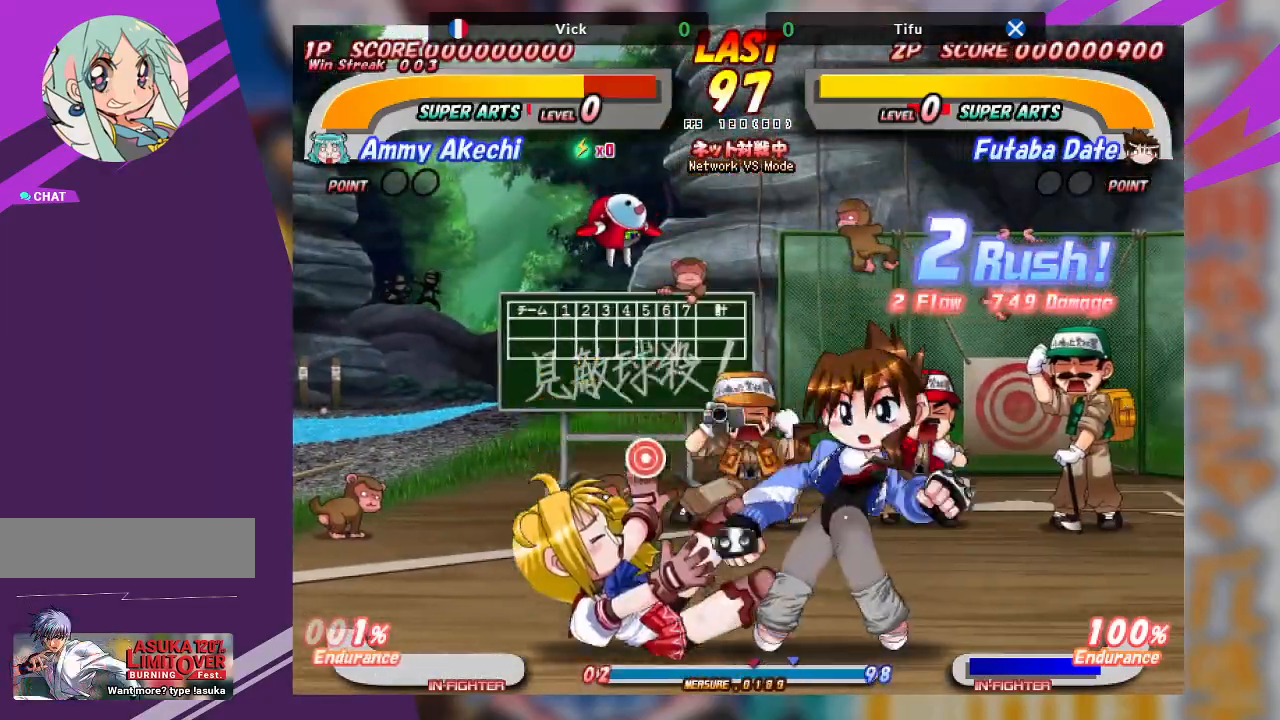
{"dt_ms": 500, "buttons": [], "left_stick": "left", "events": [[17, "CROSS", "down"], [133, "CROSS", "up"], [150, "left_stick", "center"], [383, "left_stick", "left"]]}
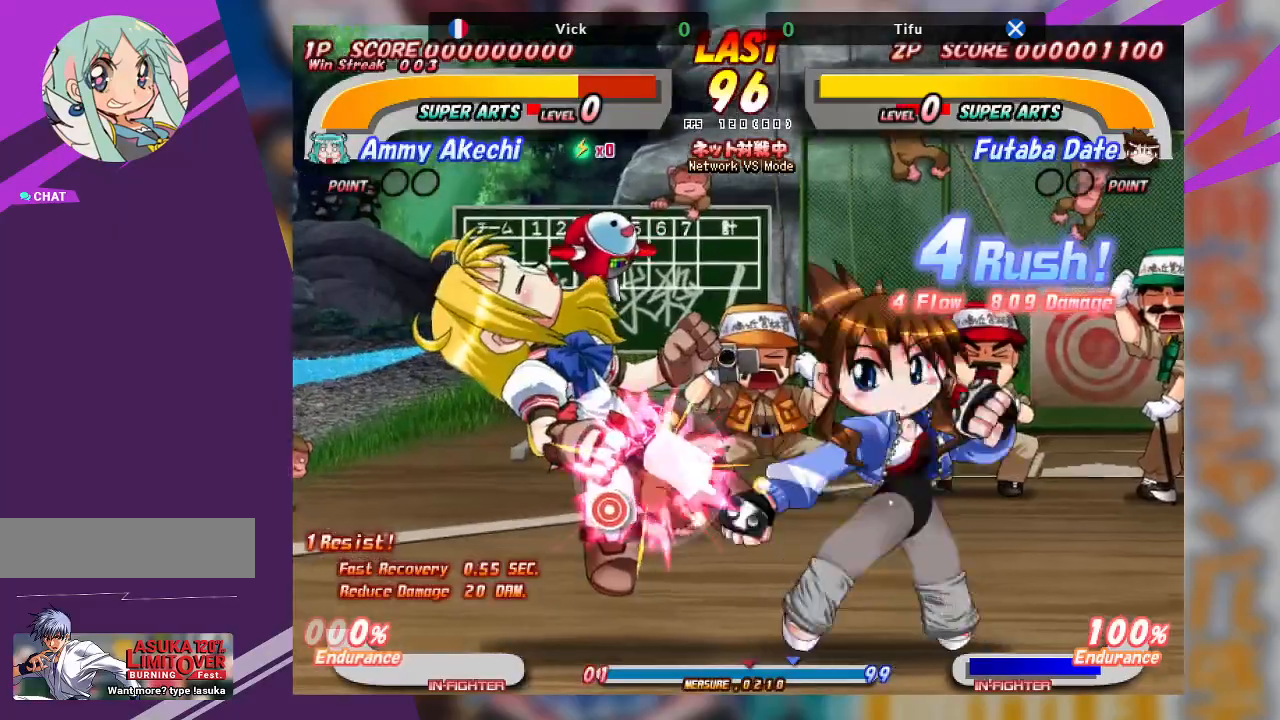
{"dt_ms": 500, "buttons": ["CROSS"], "left_stick": "left", "events": [[400, "CROSS", "down"]]}
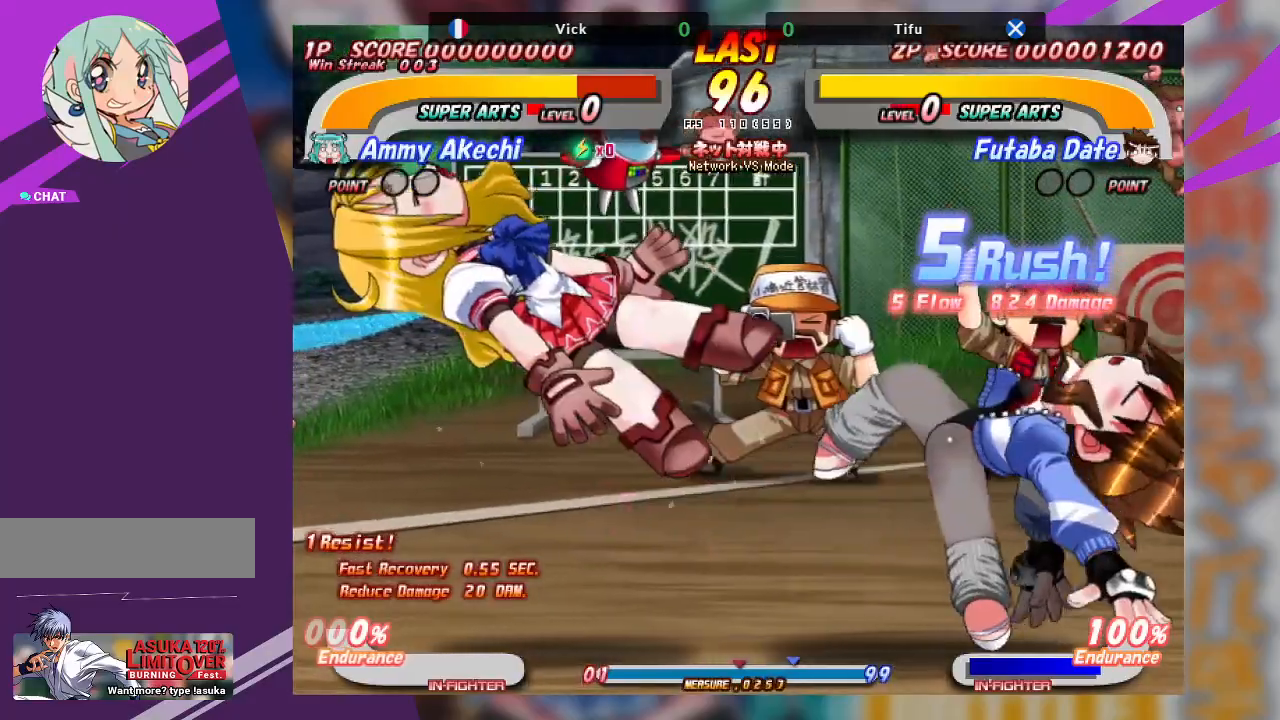
{"dt_ms": 500, "buttons": ["CROSS"], "left_stick": "left", "events": []}
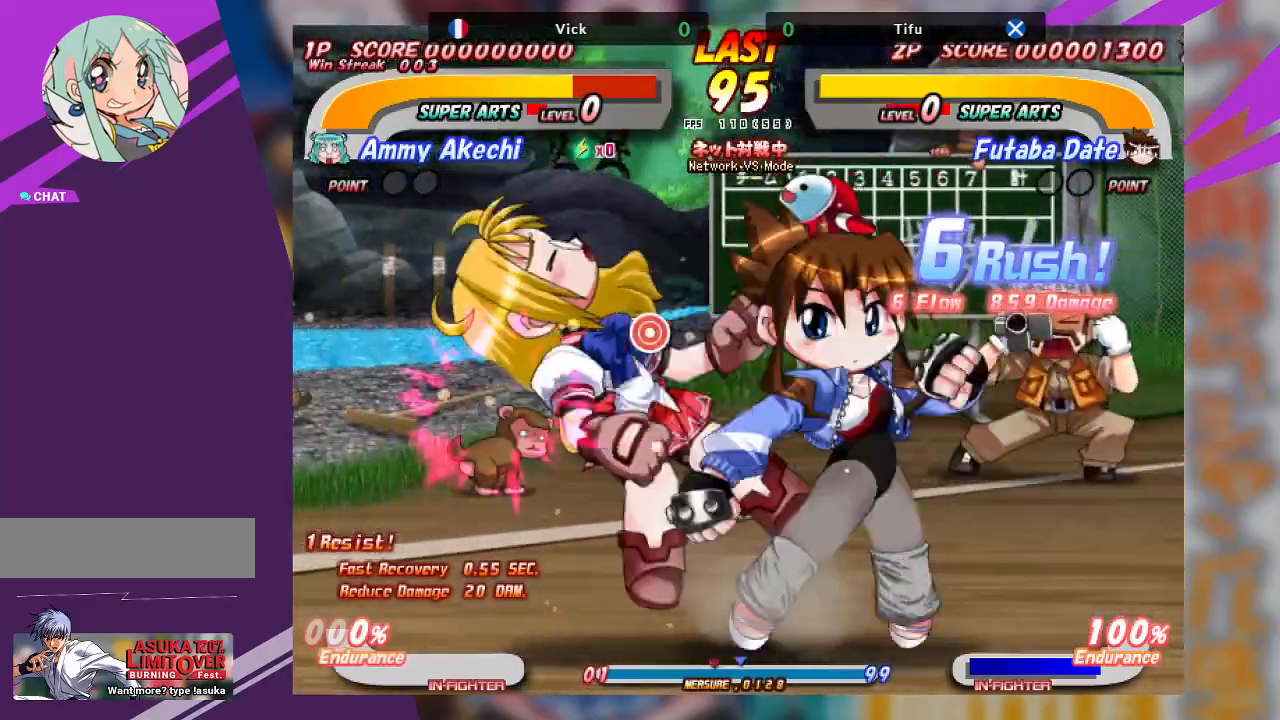
{"dt_ms": 500, "buttons": ["CROSS"], "left_stick": "center", "events": [[300, "left_stick", "center"]]}
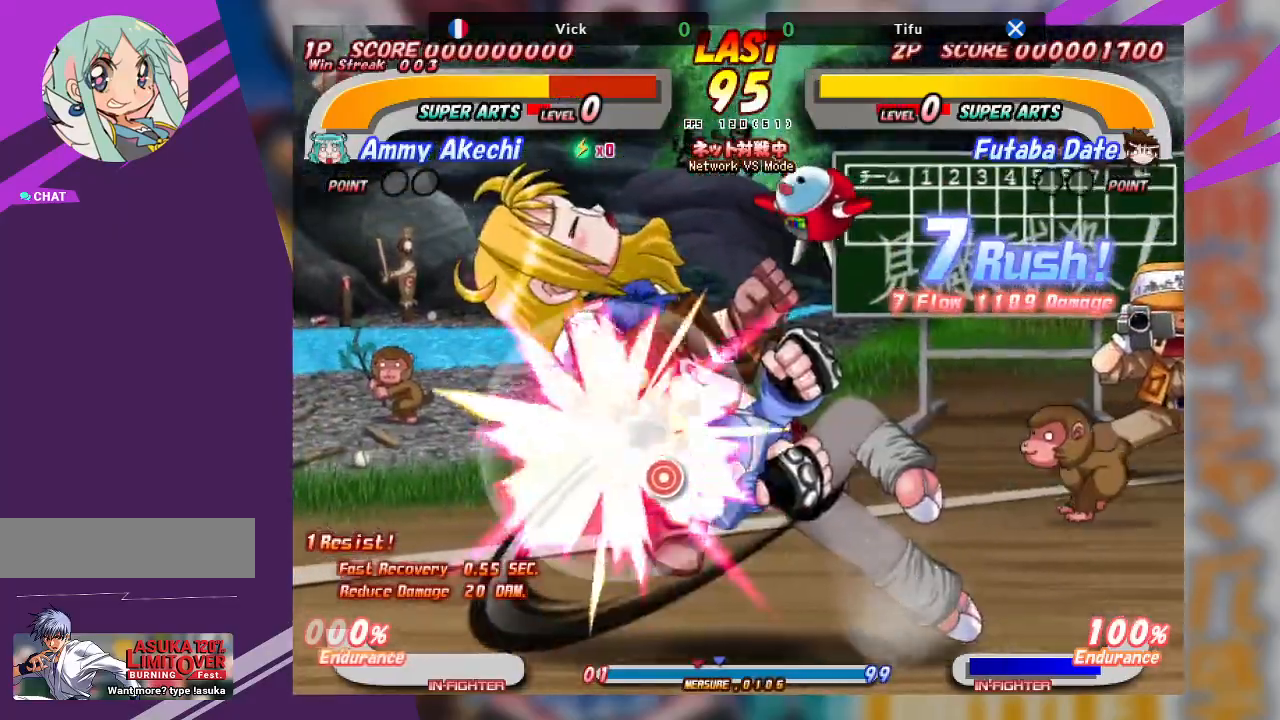
{"dt_ms": 500, "buttons": ["CROSS"], "left_stick": "right", "events": [[367, "CROSS", "up"], [450, "left_stick", "right"], [500, "CROSS", "down"]]}
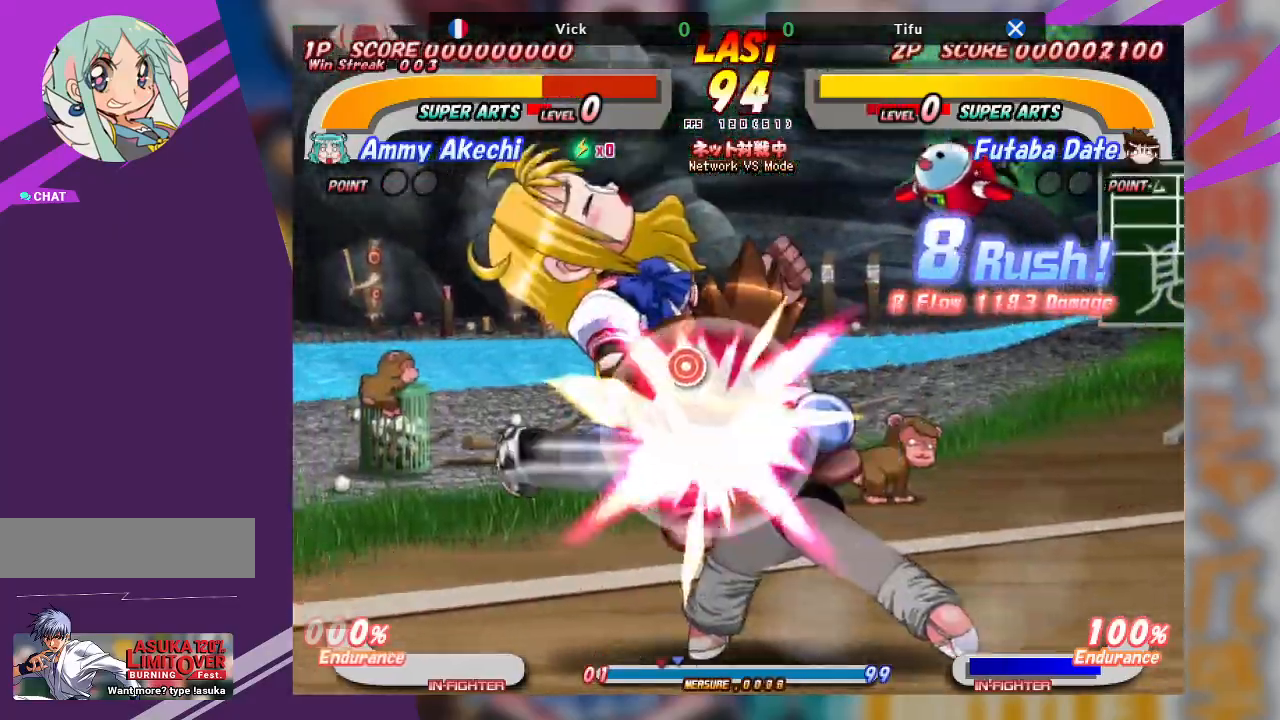
{"dt_ms": 500, "buttons": ["CROSS"], "left_stick": "center", "events": [[150, "CROSS", "up"], [200, "CROSS", "down"], [500, "left_stick", "center"]]}
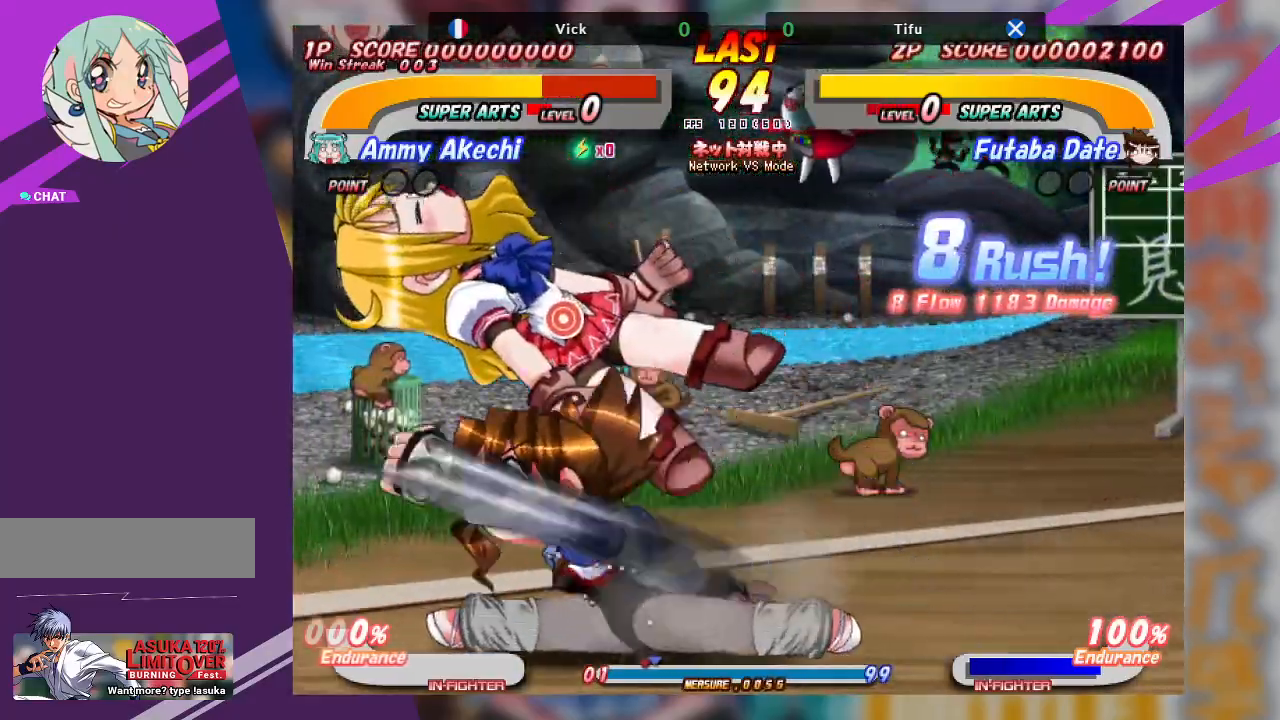
{"dt_ms": 500, "buttons": ["CROSS"], "left_stick": "right"}
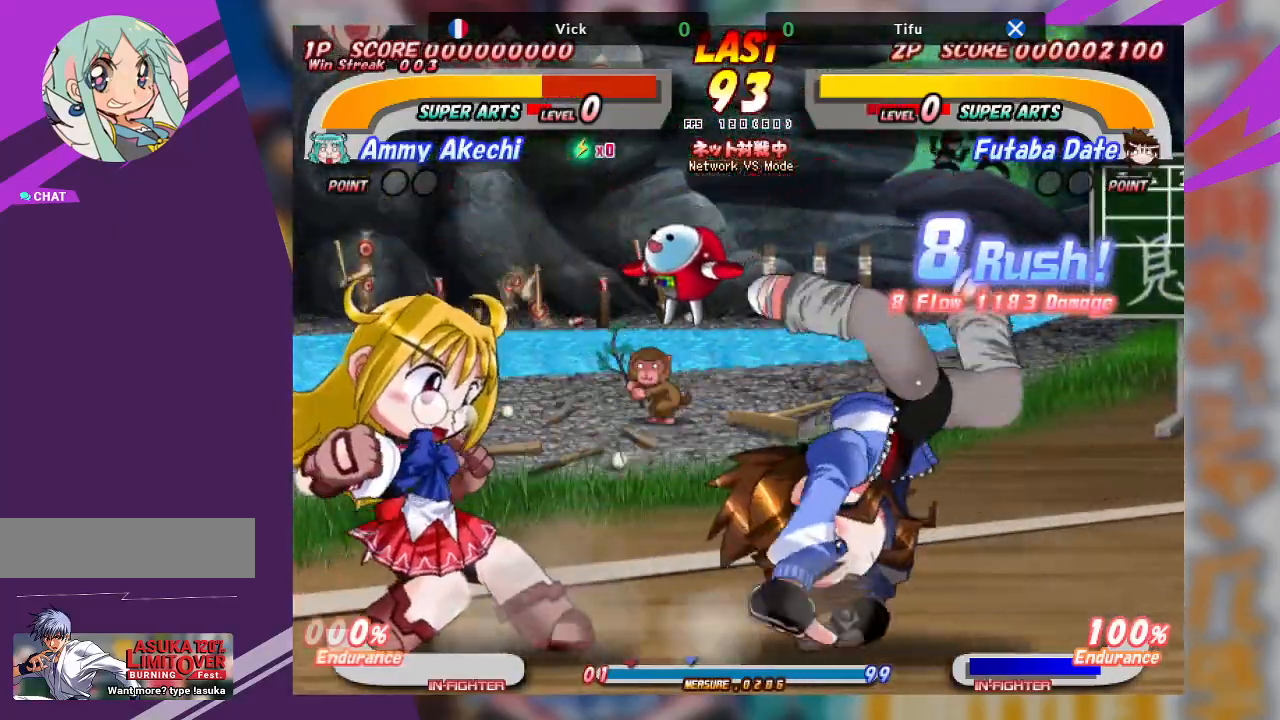
{"dt_ms": 500, "buttons": ["CROSS"], "left_stick": "right", "events": [[83, "CROSS", "up"], [150, "left_stick", "center"], [267, "left_stick", "right"], [367, "CROSS", "down"]]}
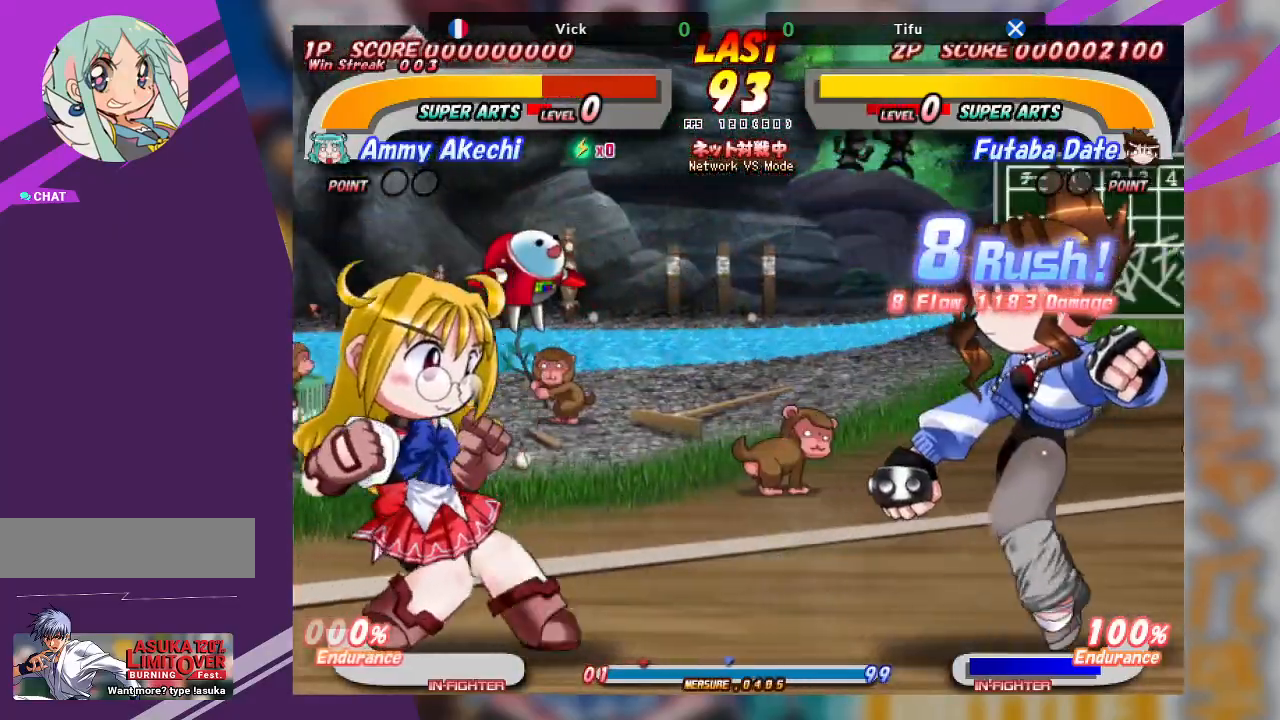
{"dt_ms": 500, "buttons": [], "left_stick": "right", "events": [[367, "CROSS", "up"], [367, "TRIANGLE", "down"], [500, "TRIANGLE", "up"]]}
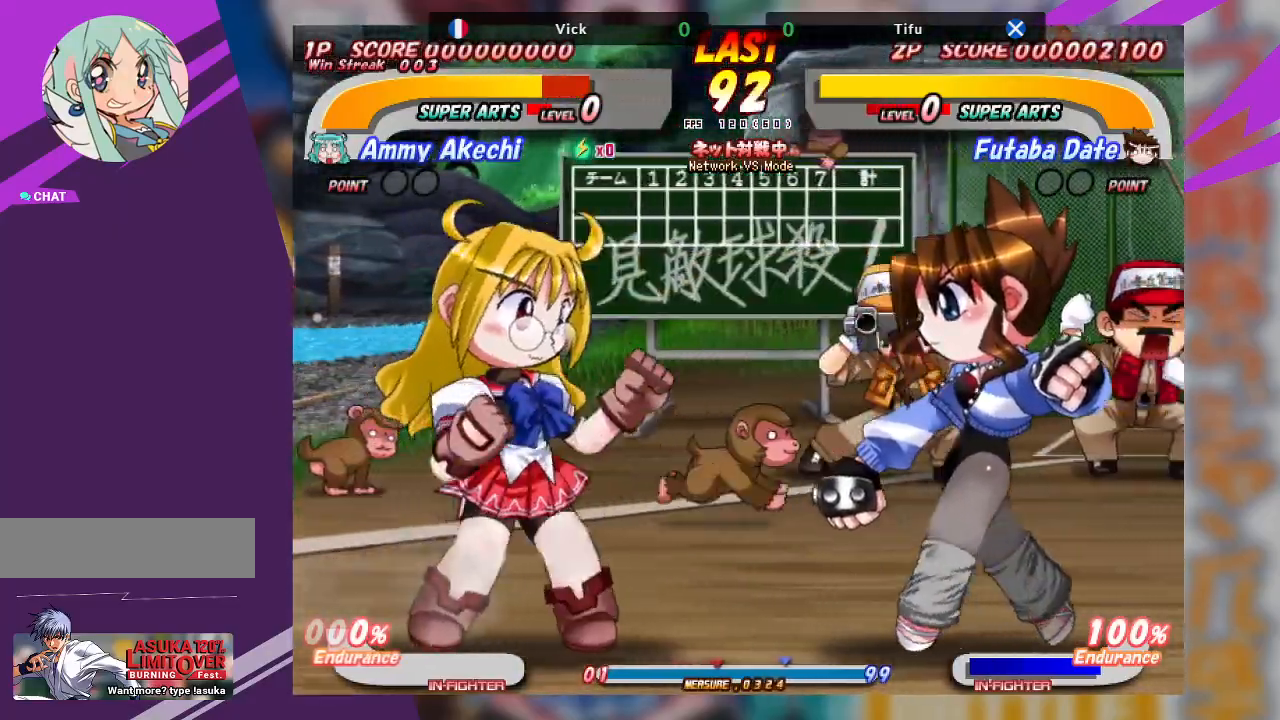
{"dt_ms": 500, "buttons": [], "left_stick": "right", "events": [[33, "TRIANGLE", "down"], [117, "TRIANGLE", "up"], [183, "TRIANGLE", "down"], [300, "TRIANGLE", "up"], [350, "left_stick", "center"], [467, "left_stick", "right"]]}
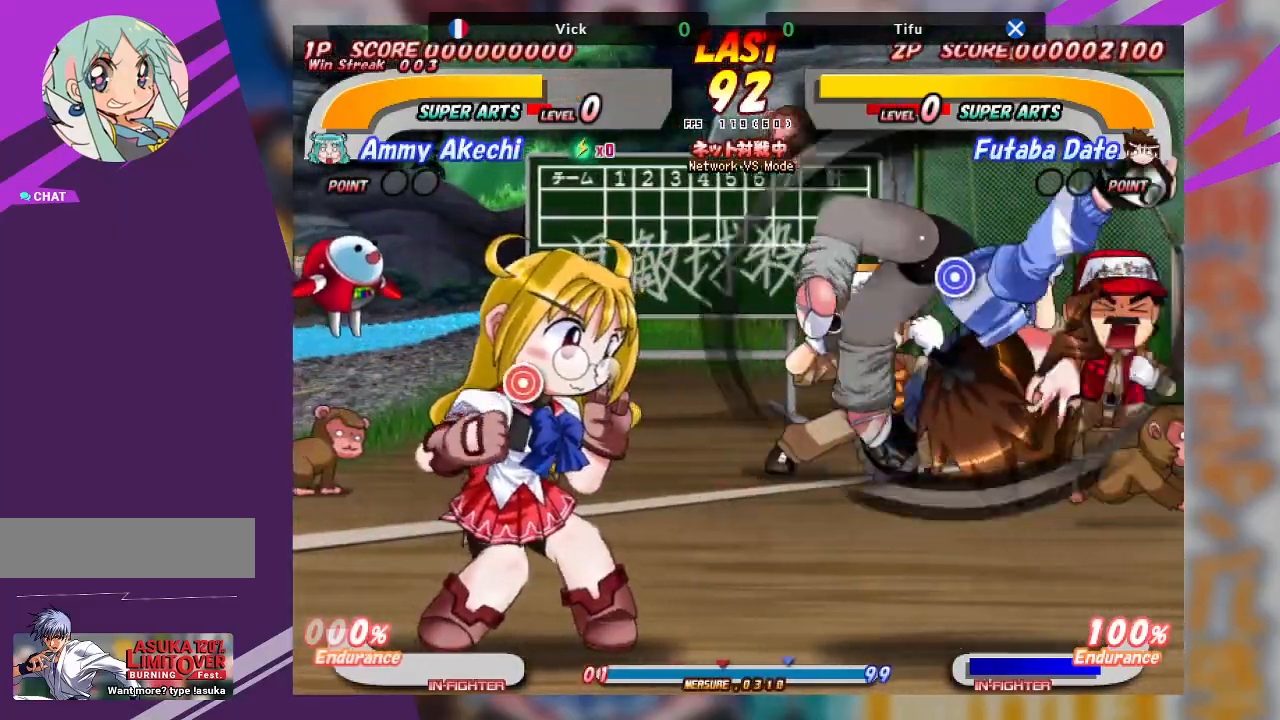
{"dt_ms": 500, "buttons": [], "left_stick": "right", "events": [[33, "TRIANGLE", "down"], [100, "TRIANGLE", "up"], [183, "TRIANGLE", "down"], [450, "TRIANGLE", "up"]]}
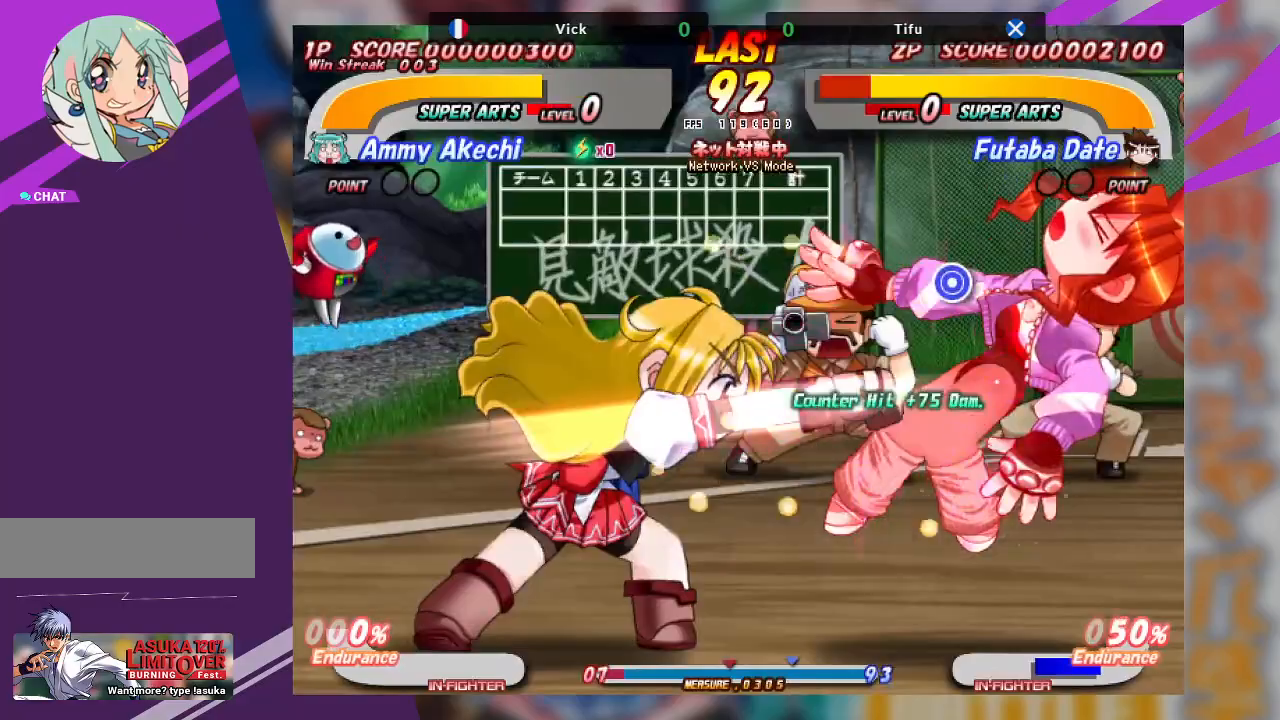
{"dt_ms": 500, "buttons": [], "left_stick": "right", "events": [[217, "left_stick", "center"], [500, "left_stick", "right"]]}
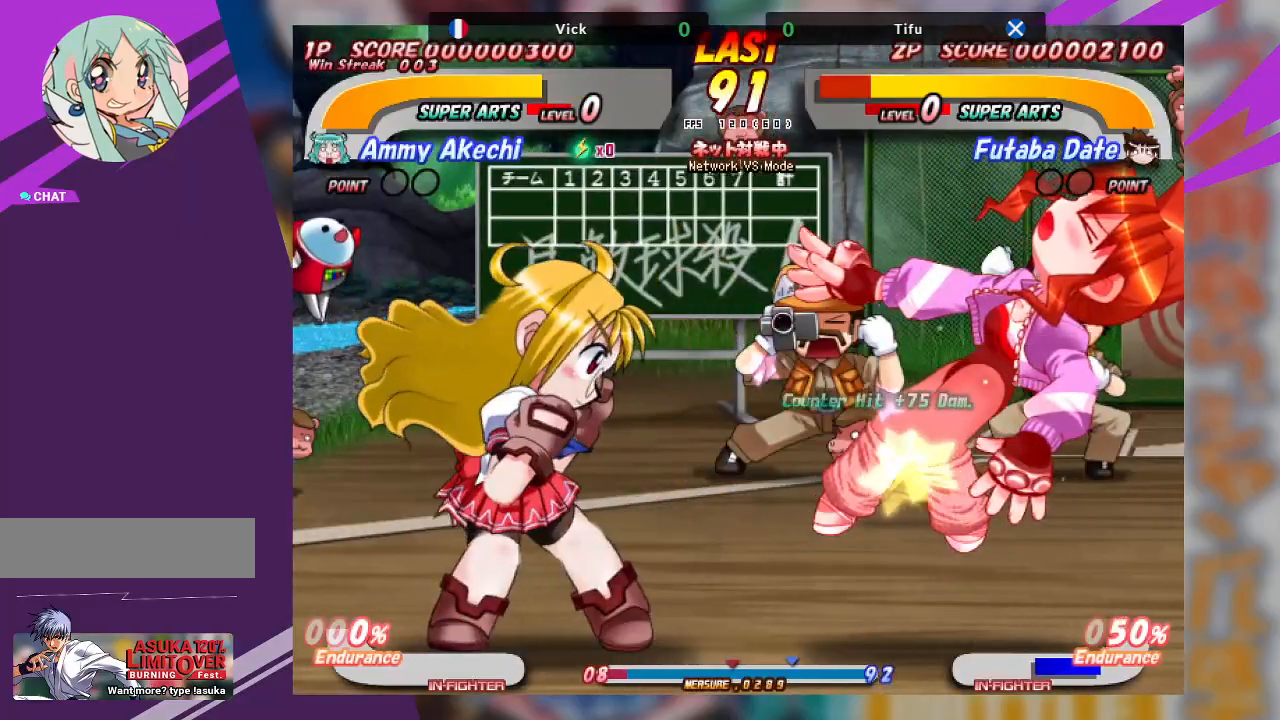
{"dt_ms": 500, "buttons": [], "left_stick": "right", "events": []}
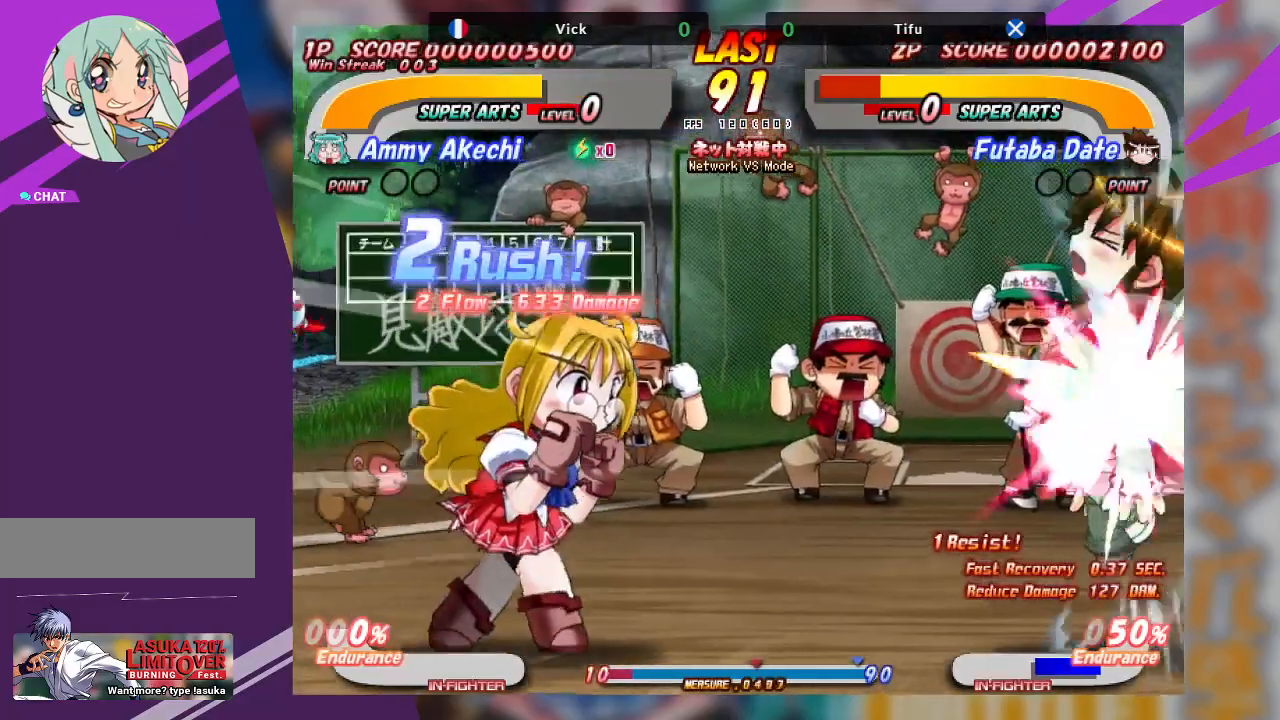
{"dt_ms": 500, "buttons": ["TRIANGLE"], "left_stick": "left", "events": [[367, "left_stick", "center"], [417, "left_stick", "left"], [483, "TRIANGLE", "down"]]}